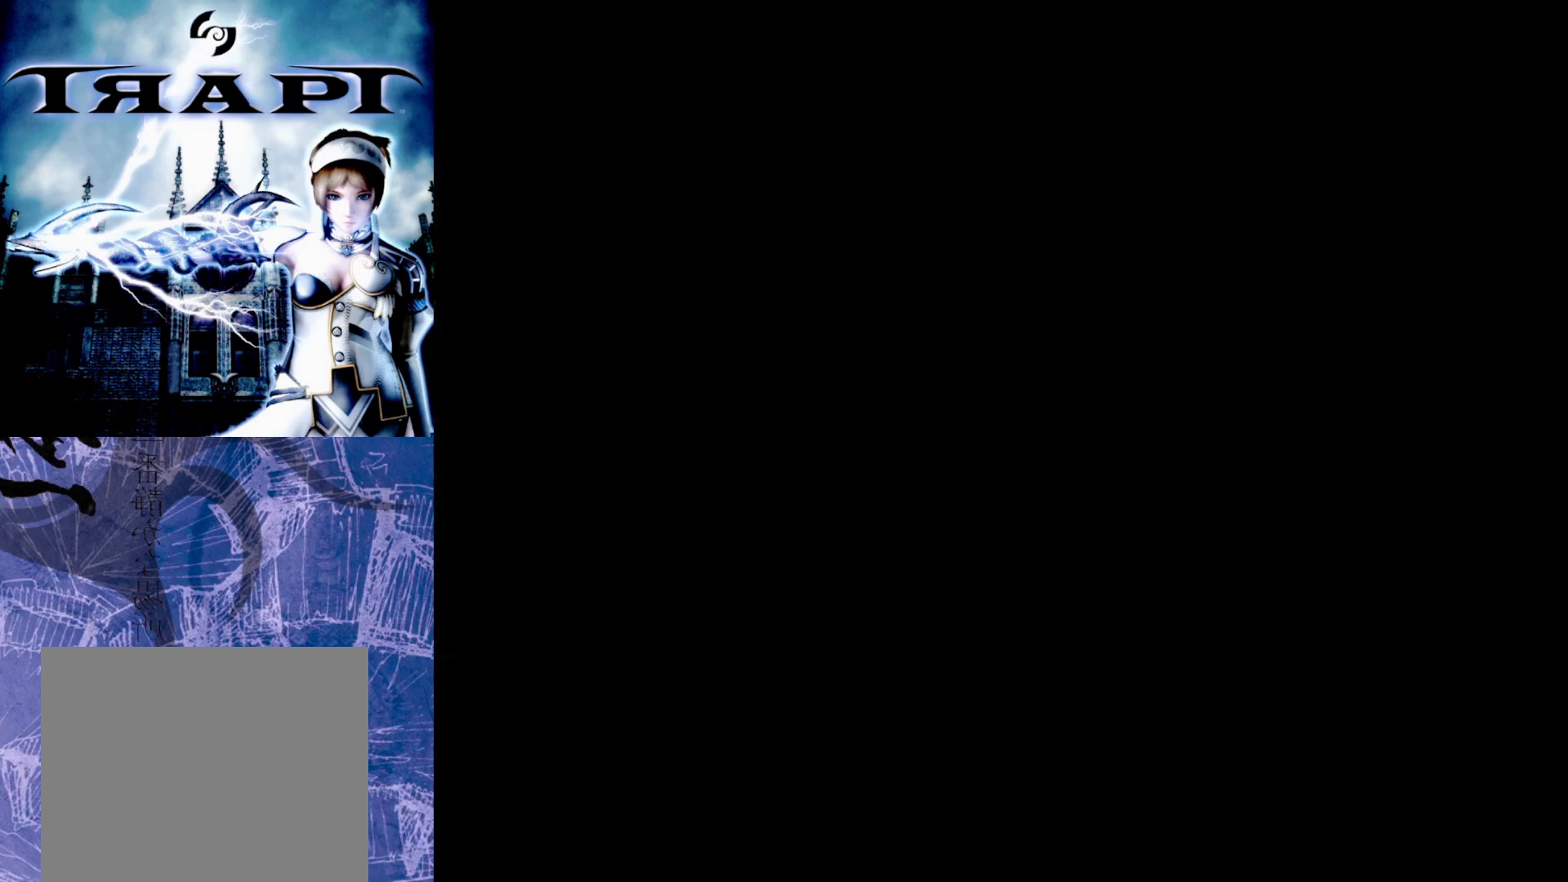
Gameplay with a controller (PlayStation layout); each line is a JSON object with the inputs held at the frame after it. "events" lists button and stick changes between this image and that frame as [ms after this image, input, new state], when the widget could be followed in between. Not read: L3 R3.
{"buttons": [], "left_stick": "up", "right_stick": "center", "events": [[500, "left_stick", "up"]]}
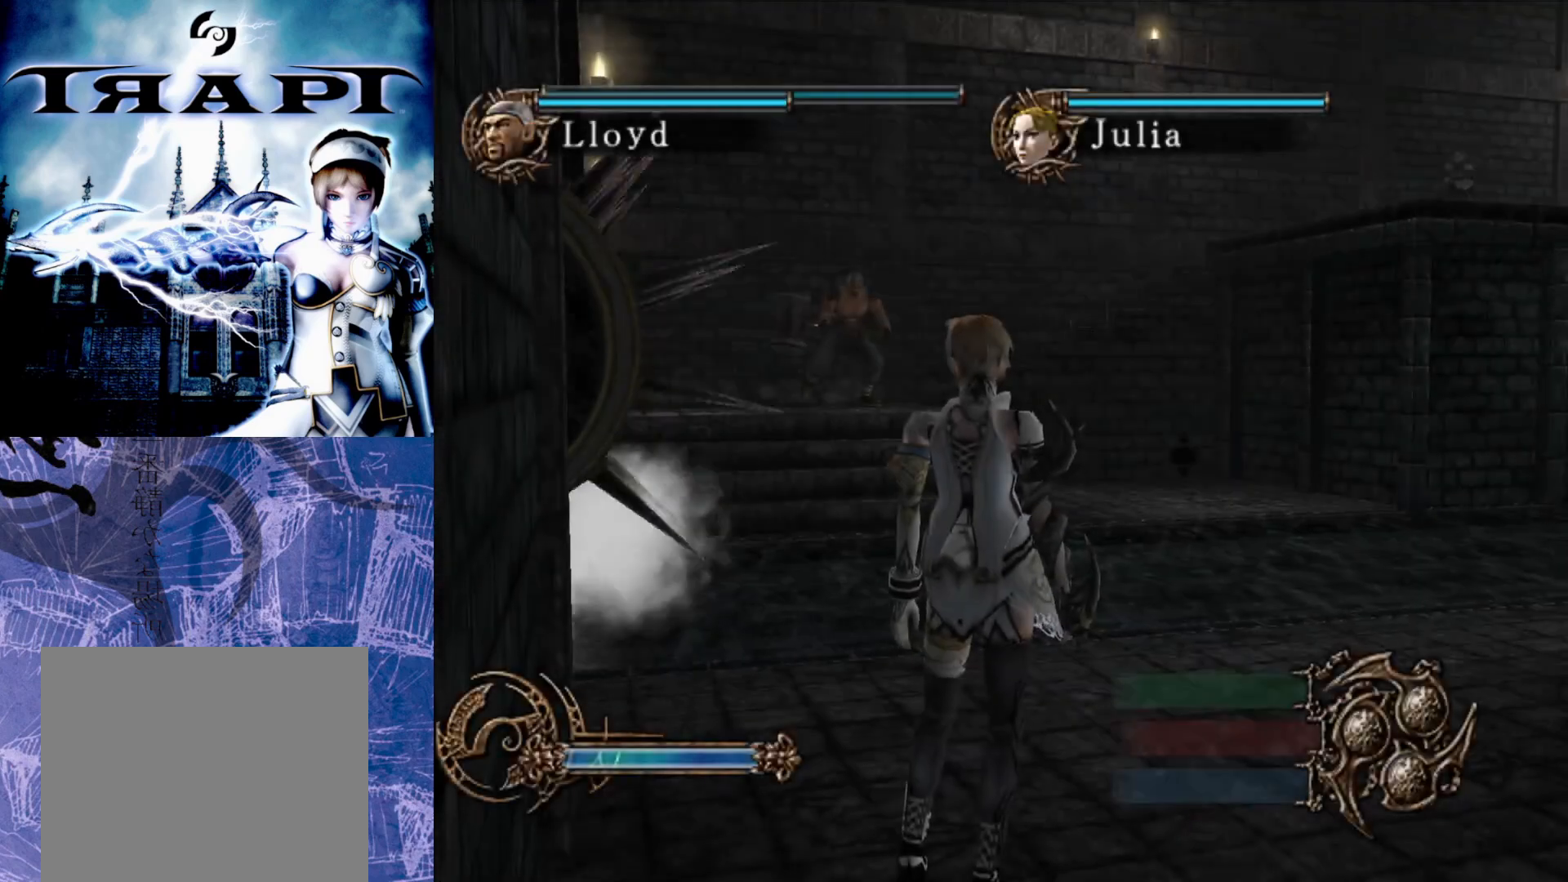
{"buttons": ["CIRCLE"], "left_stick": "center", "right_stick": "center", "events": [[100, "left_stick", "right"], [467, "CIRCLE", "down"], [467, "left_stick", "center"]]}
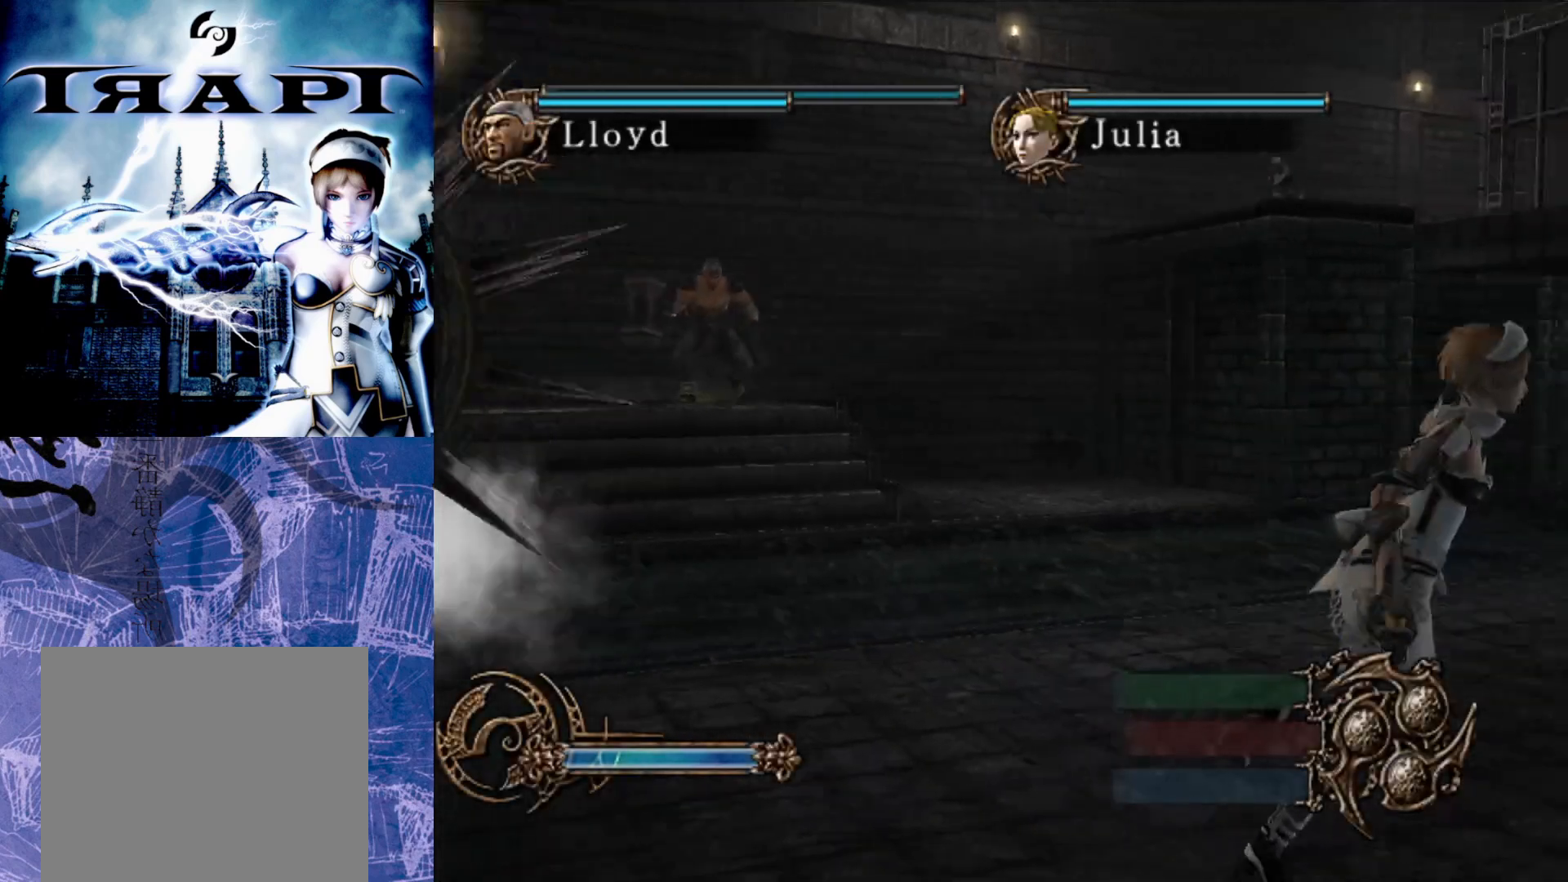
{"buttons": [], "left_stick": "center", "right_stick": "center", "events": [[100, "CIRCLE", "up"]]}
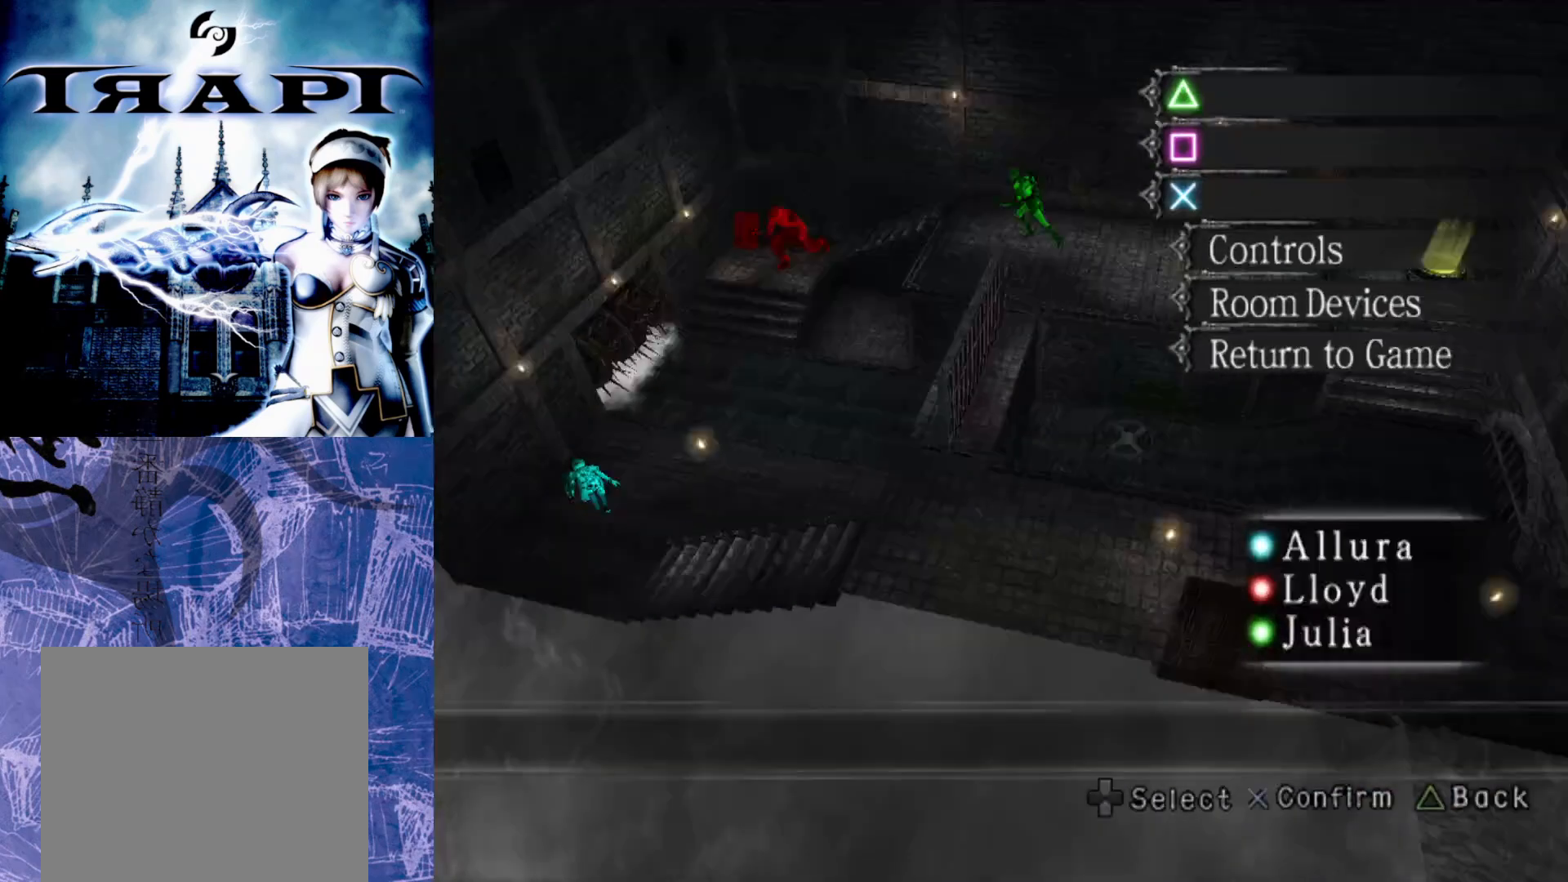
{"buttons": [], "left_stick": "center", "right_stick": "center", "events": []}
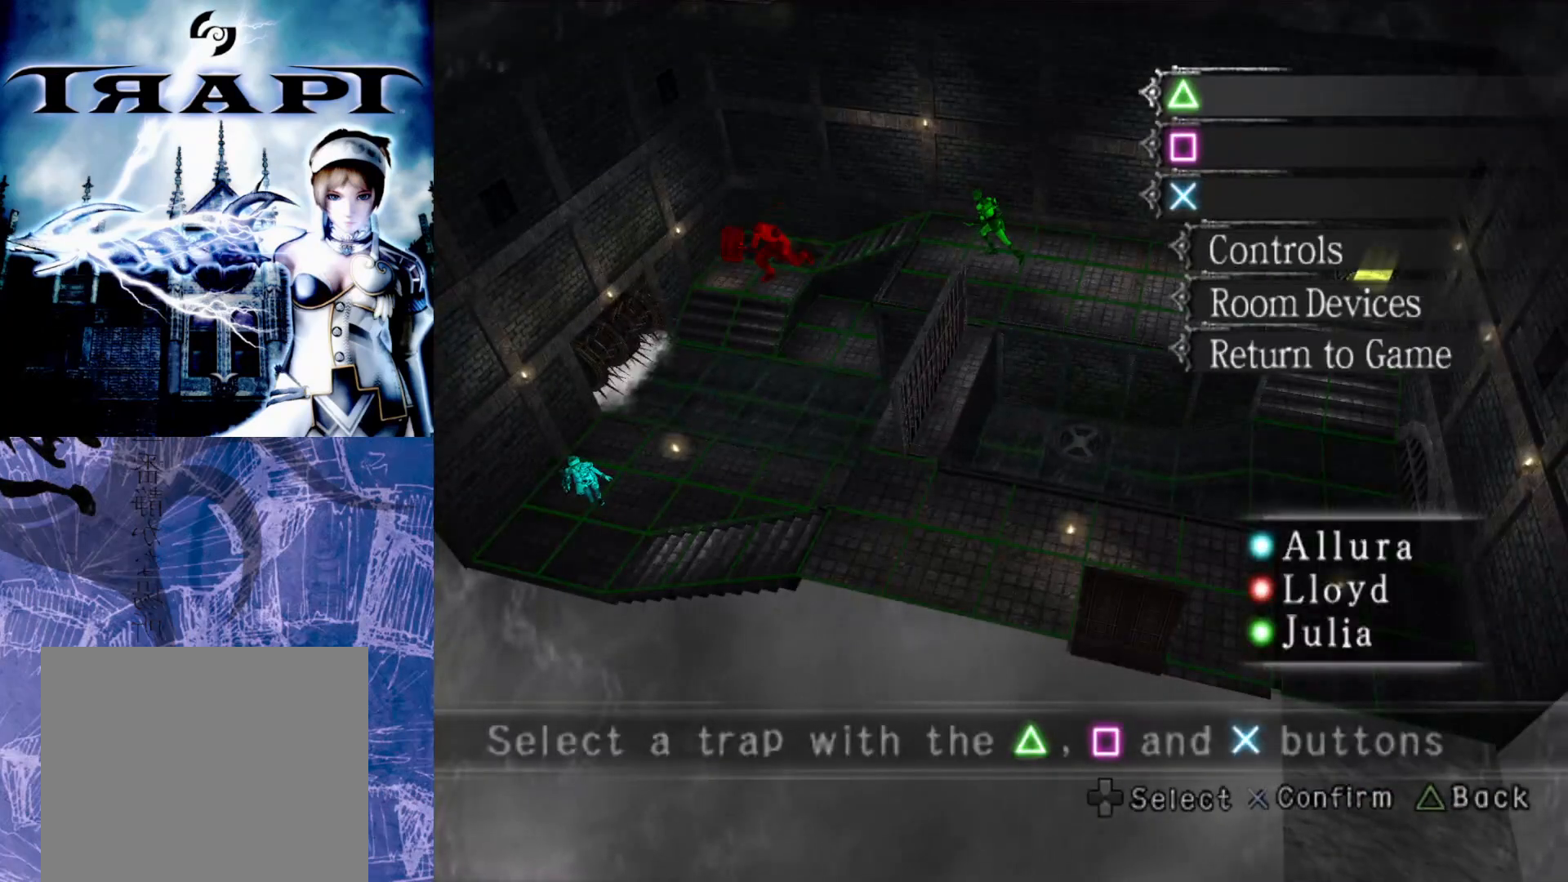
{"buttons": [], "left_stick": "center", "right_stick": "center", "events": []}
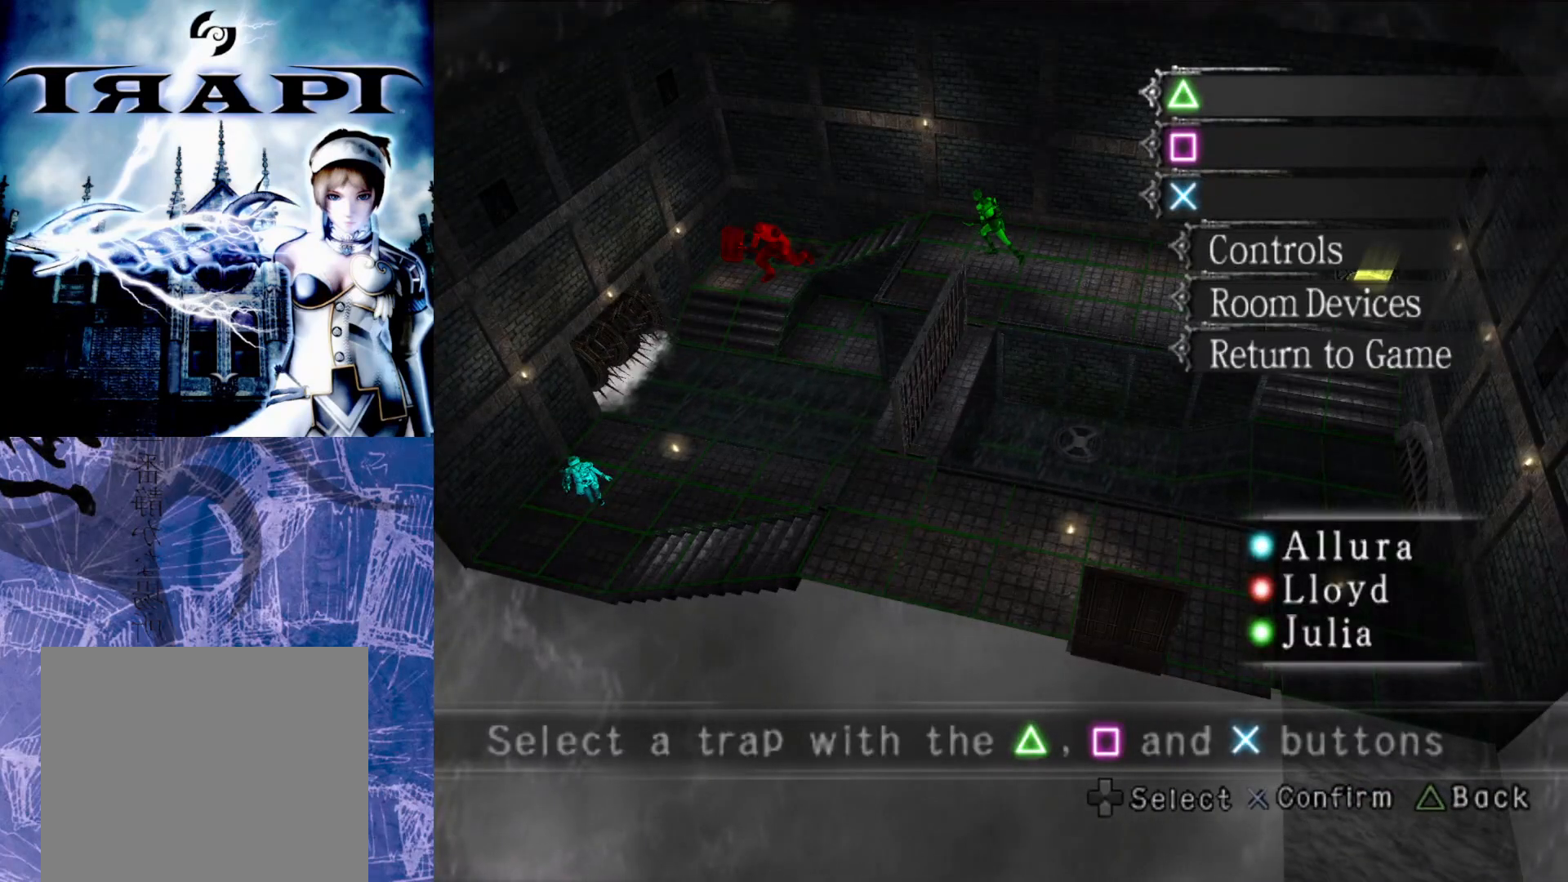
{"buttons": [], "left_stick": "center", "right_stick": "center", "events": []}
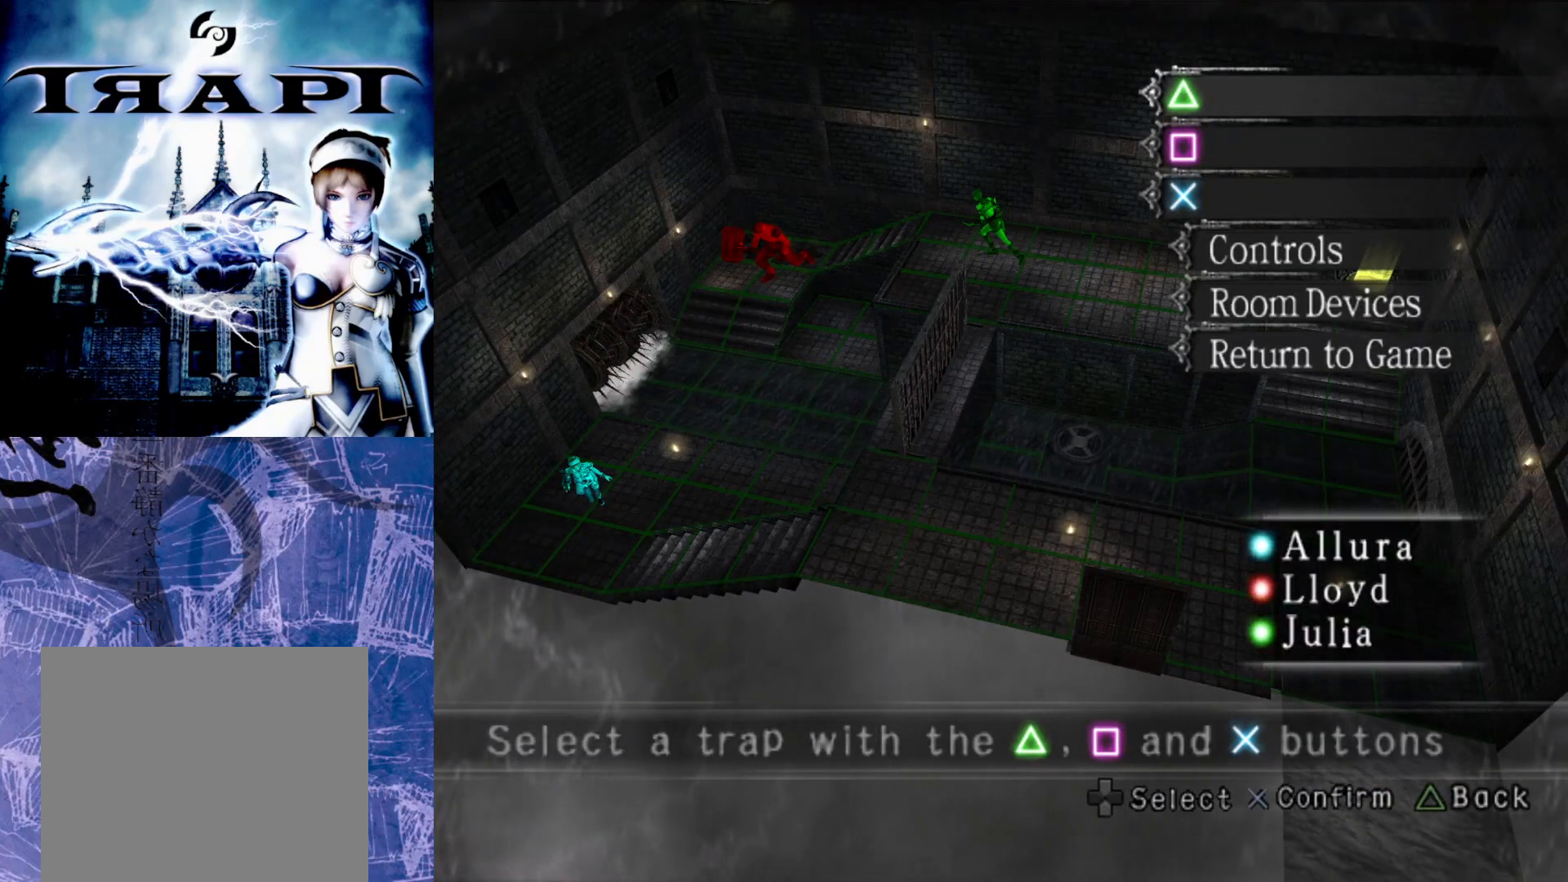
{"buttons": [], "left_stick": "center", "right_stick": "center", "events": []}
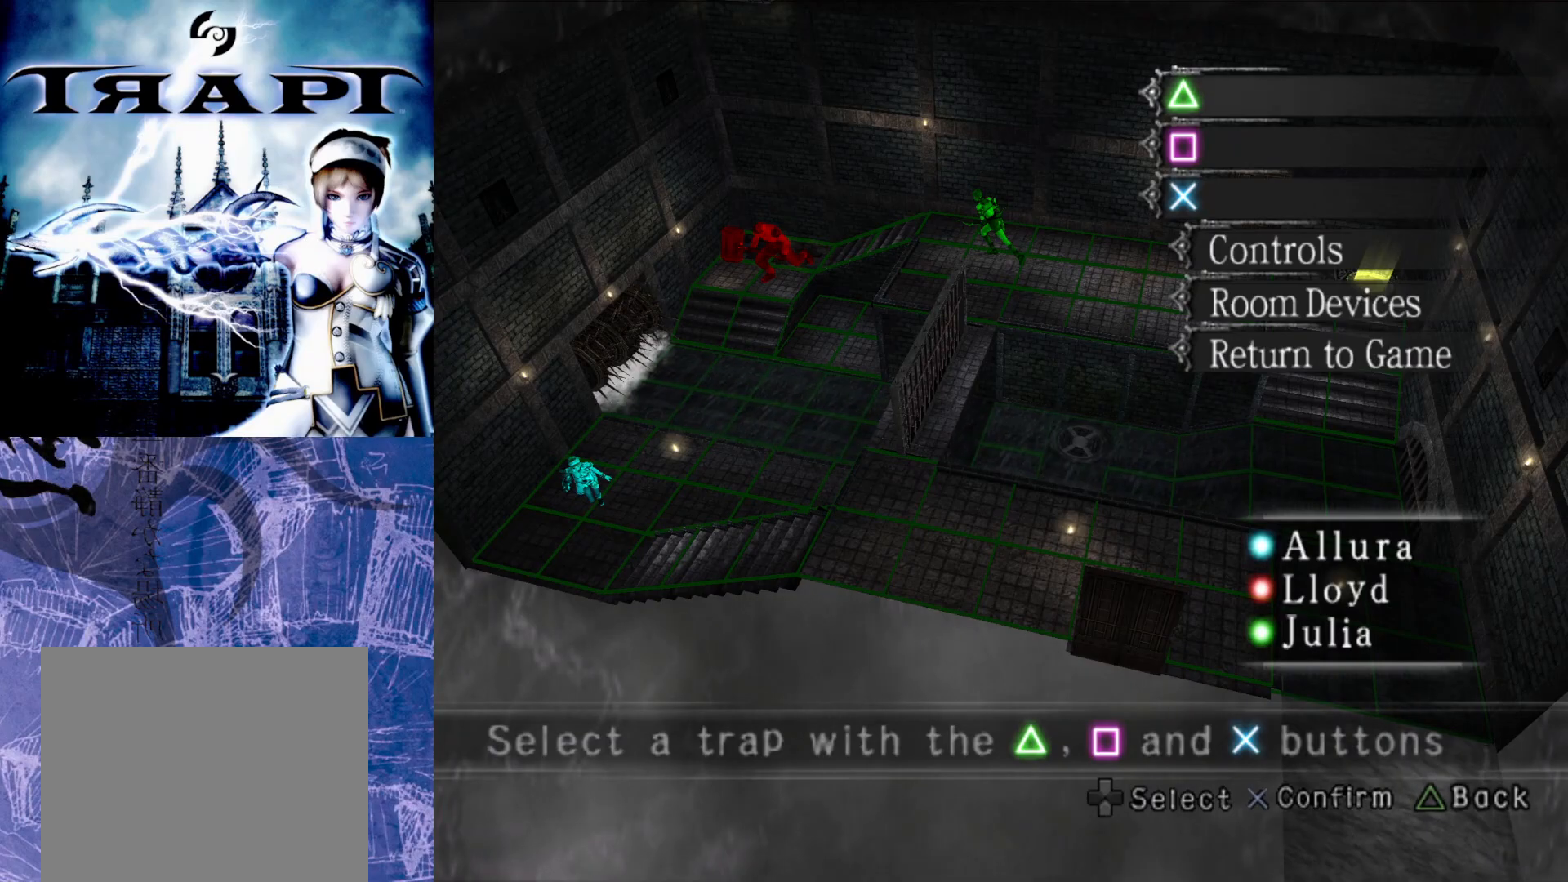
{"buttons": [], "left_stick": "center", "right_stick": "center", "events": []}
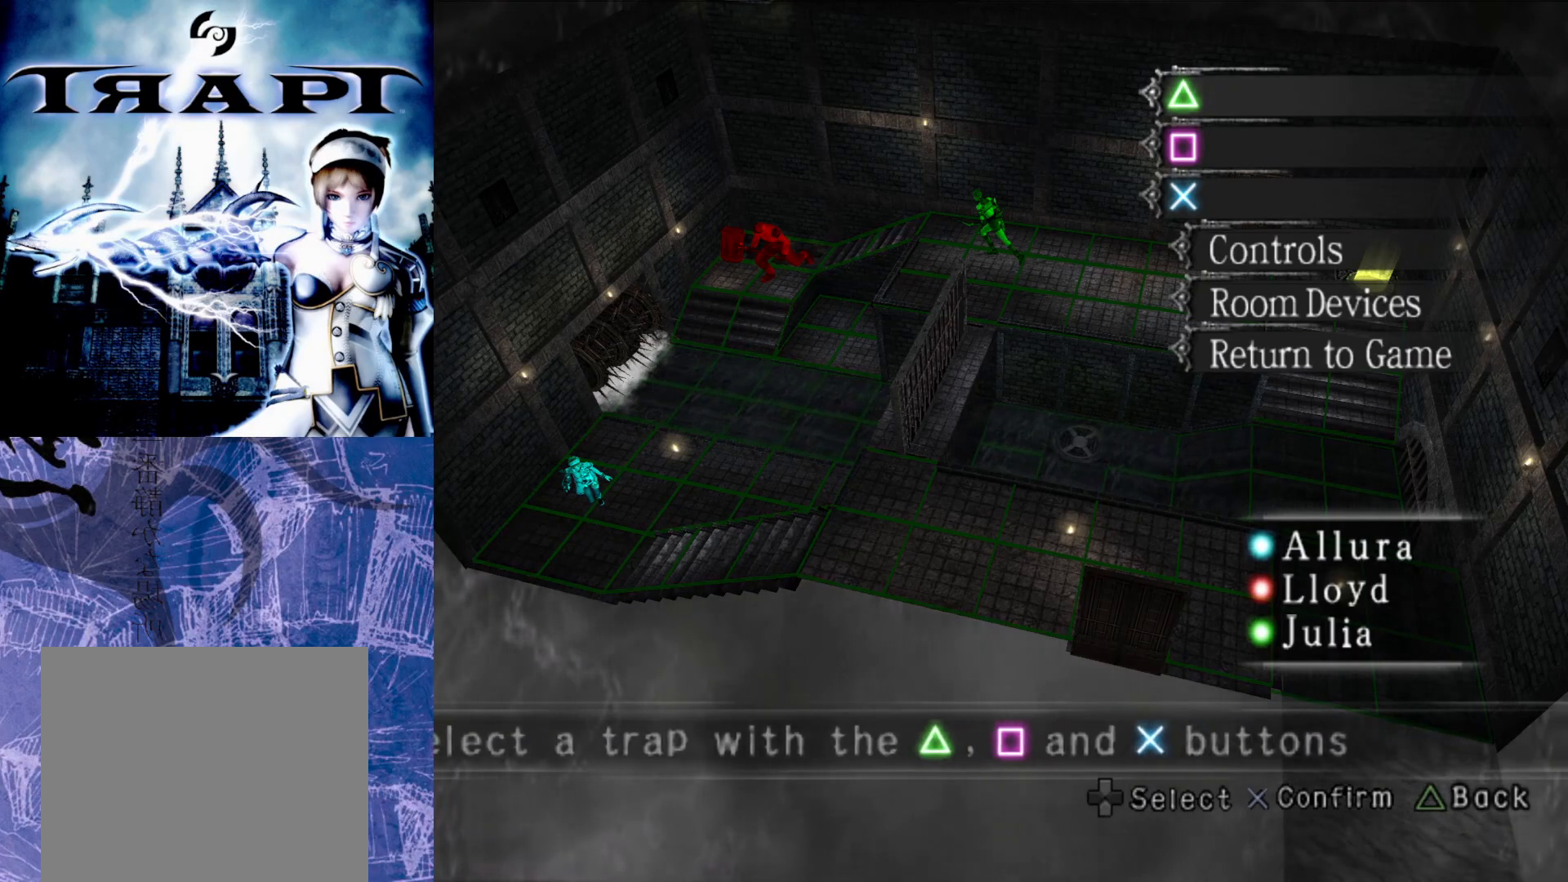
{"buttons": [], "left_stick": "center", "right_stick": "center", "events": []}
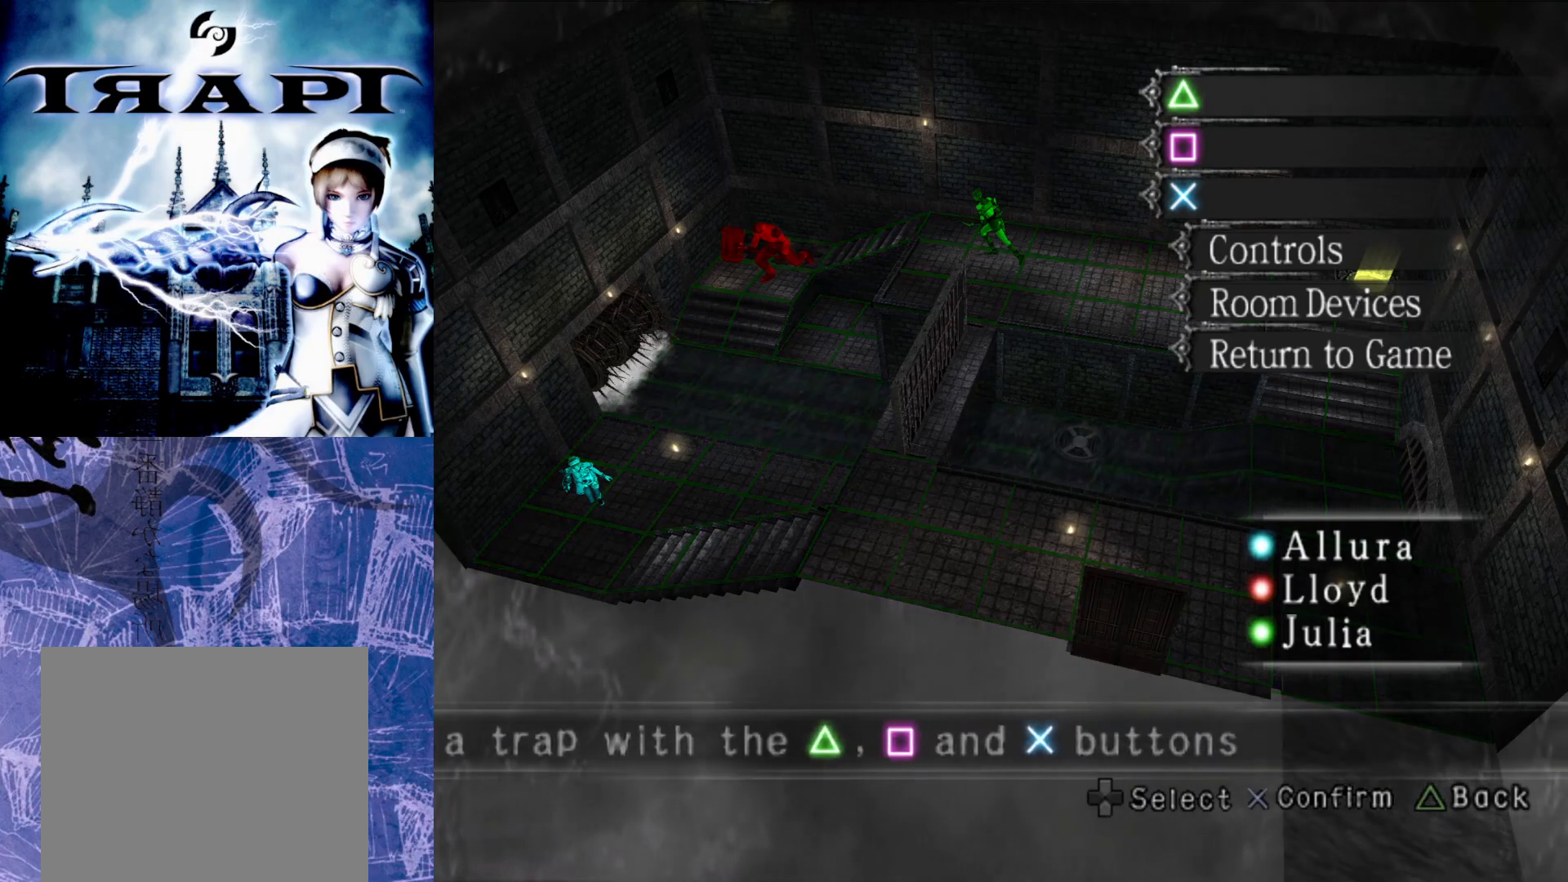
{"buttons": [], "left_stick": "center", "right_stick": "center", "events": []}
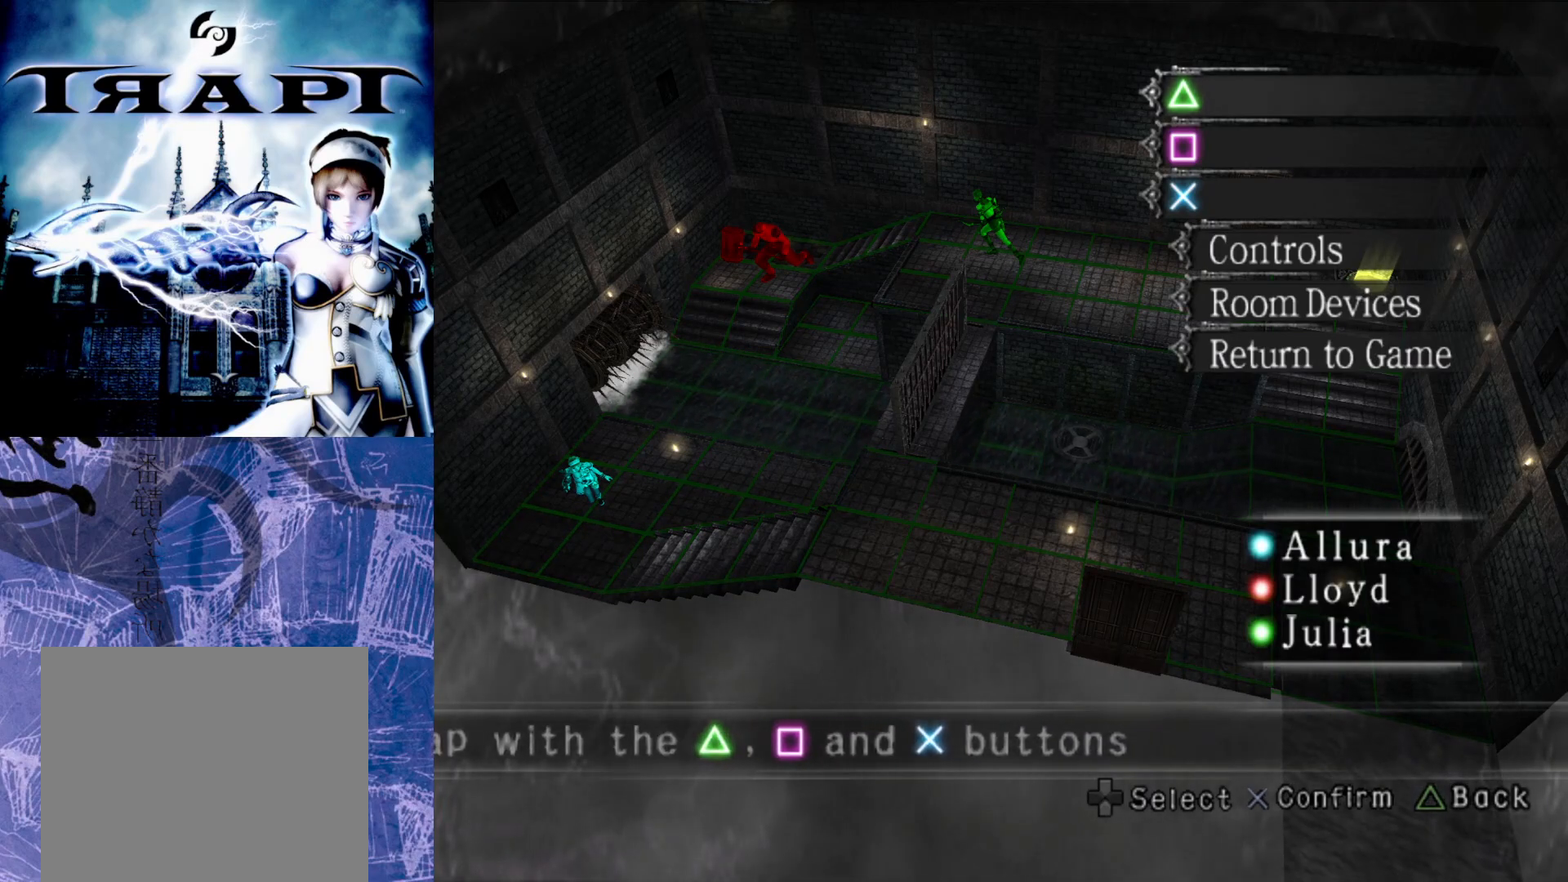
{"buttons": [], "left_stick": "center", "right_stick": "center", "events": []}
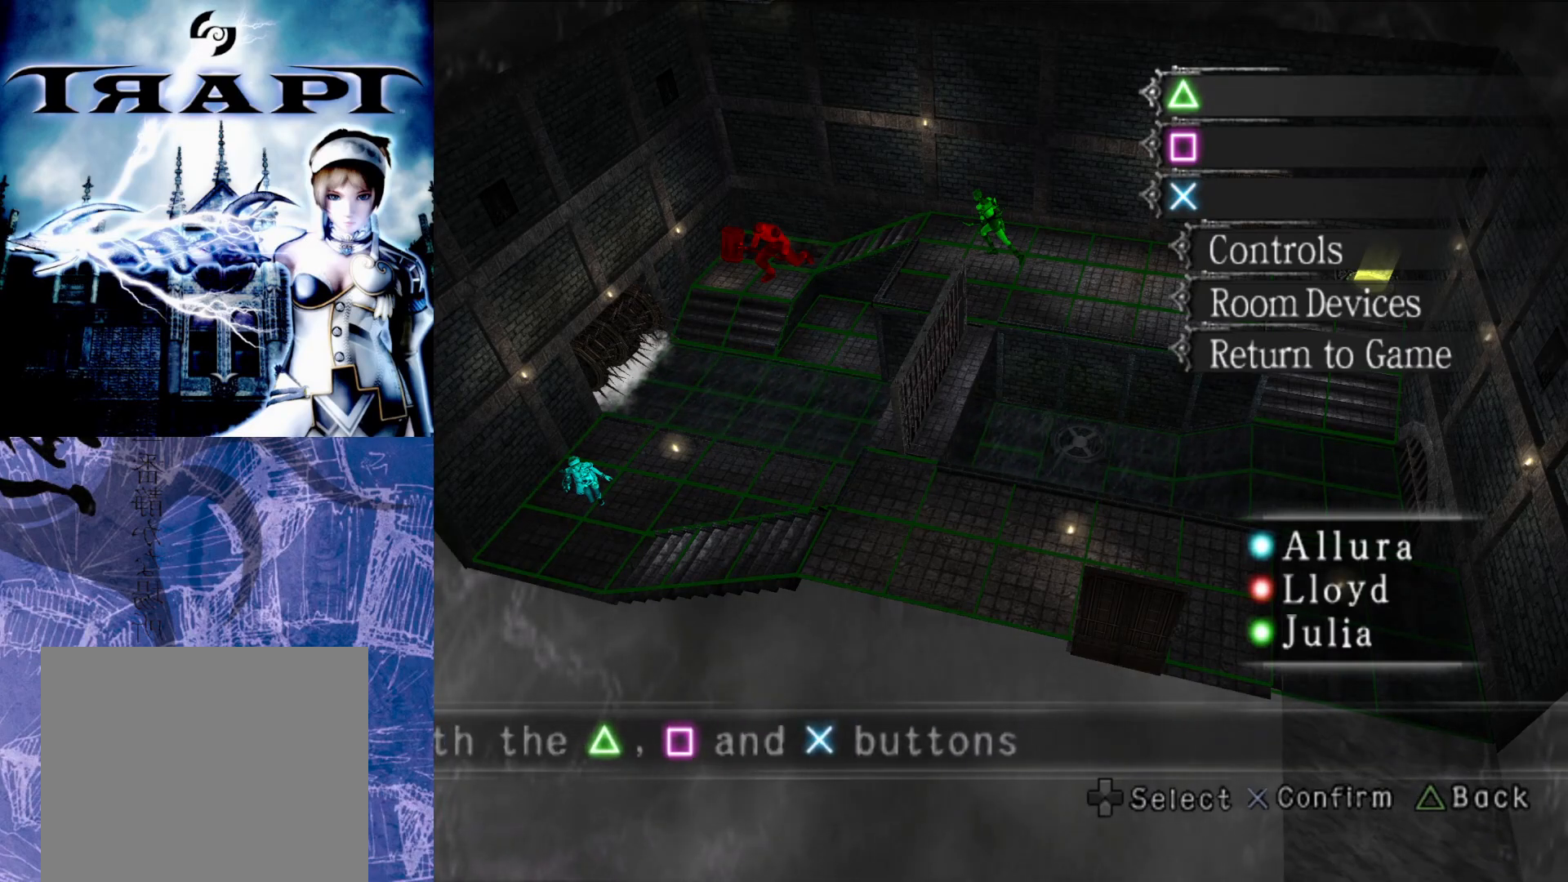
{"buttons": [], "left_stick": "center", "right_stick": "center", "events": []}
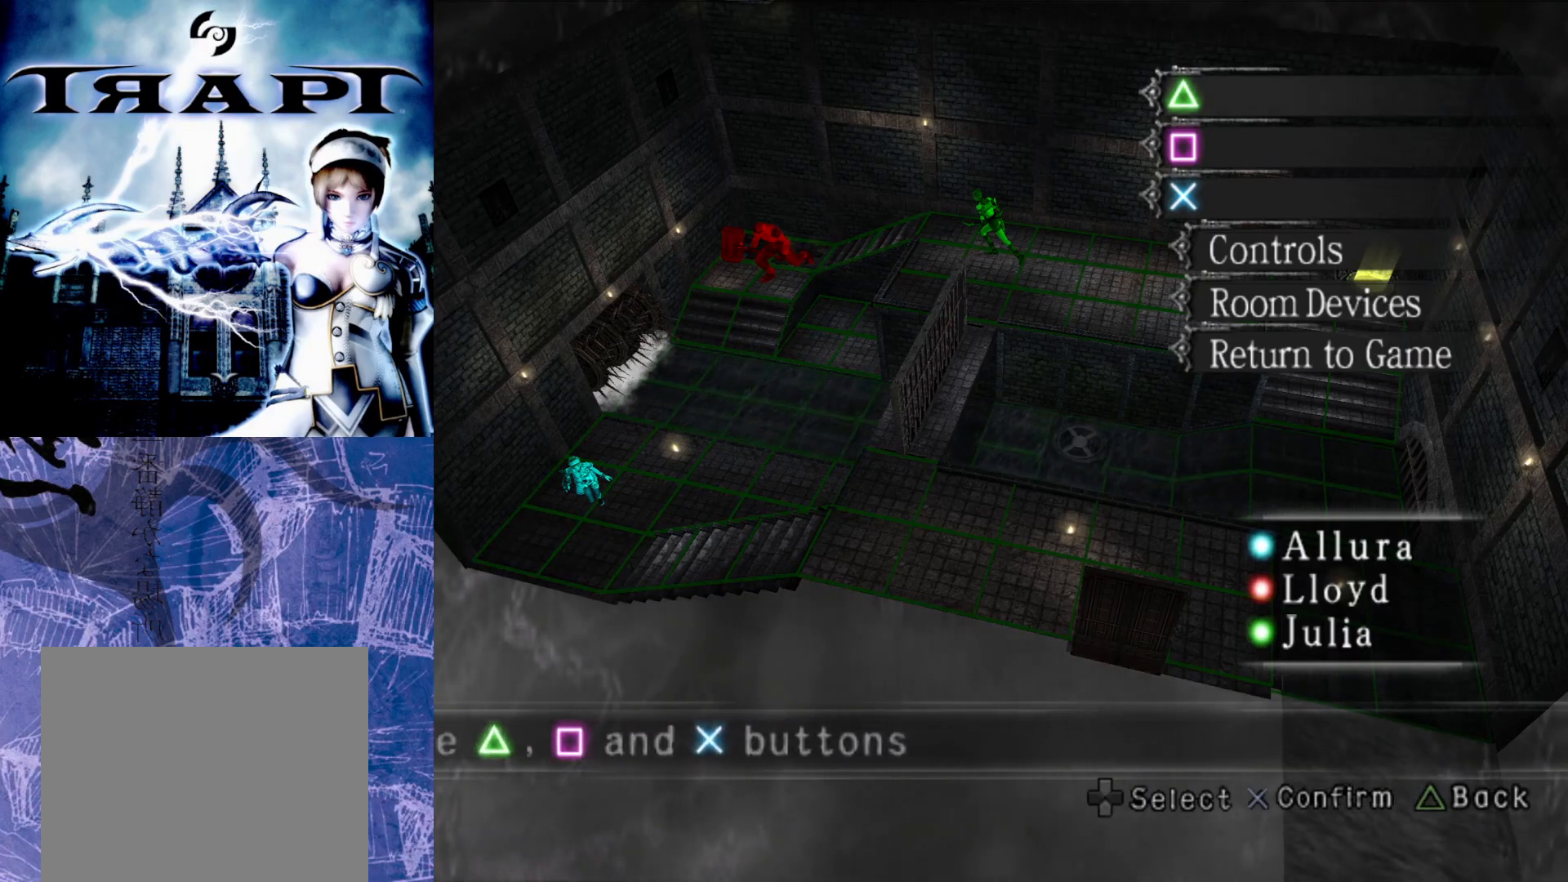
{"buttons": [], "left_stick": "center", "right_stick": "center", "events": []}
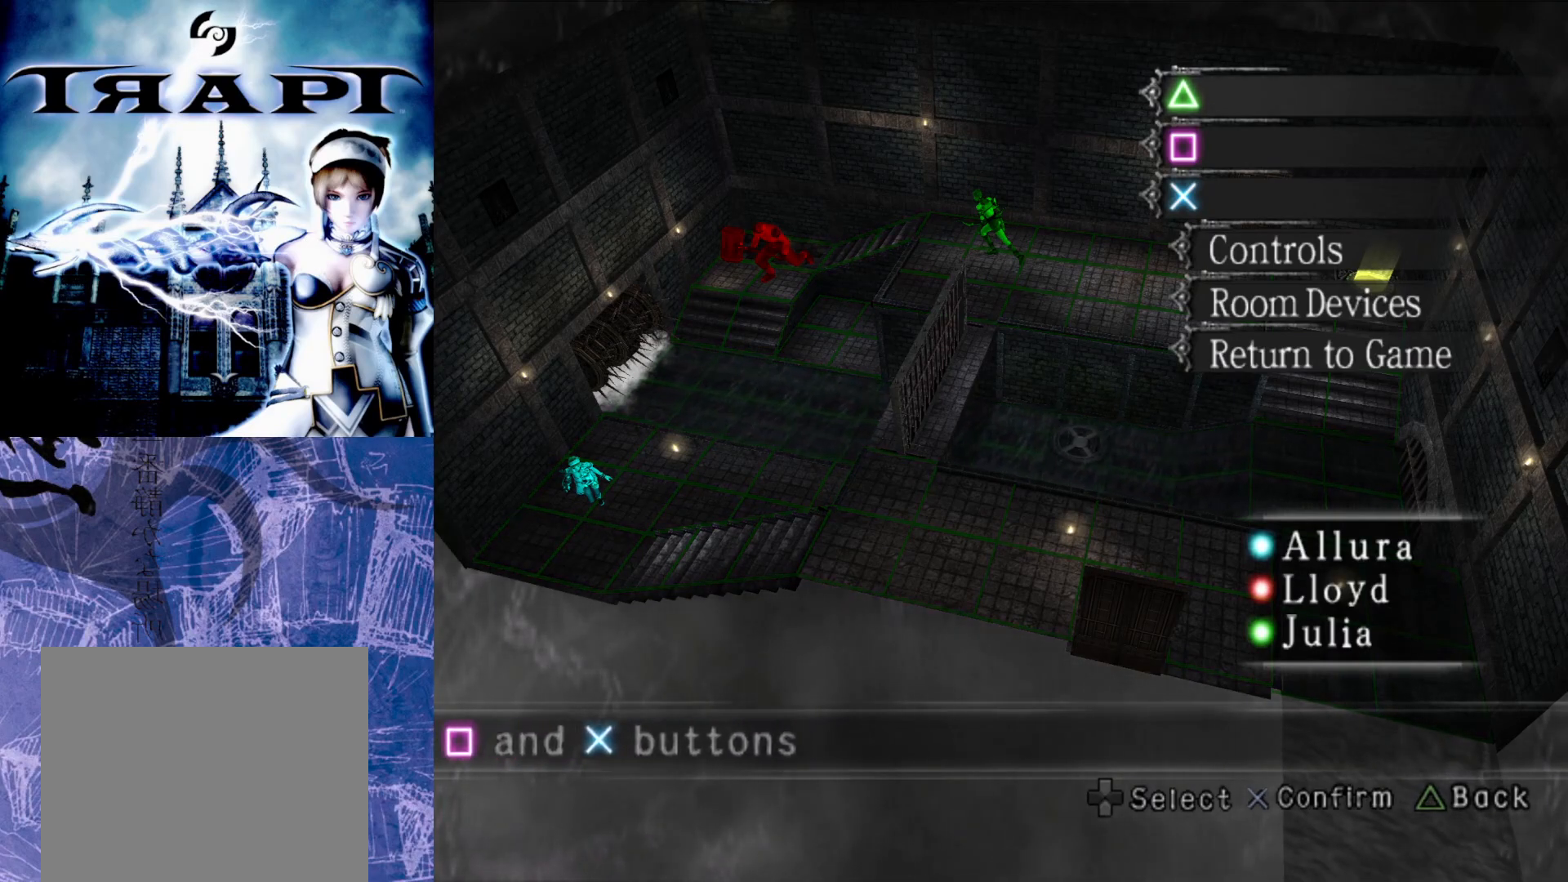
{"buttons": [], "left_stick": "down", "right_stick": "center", "events": [[267, "TRIANGLE", "down"], [383, "TRIANGLE", "up"], [417, "left_stick", "down"]]}
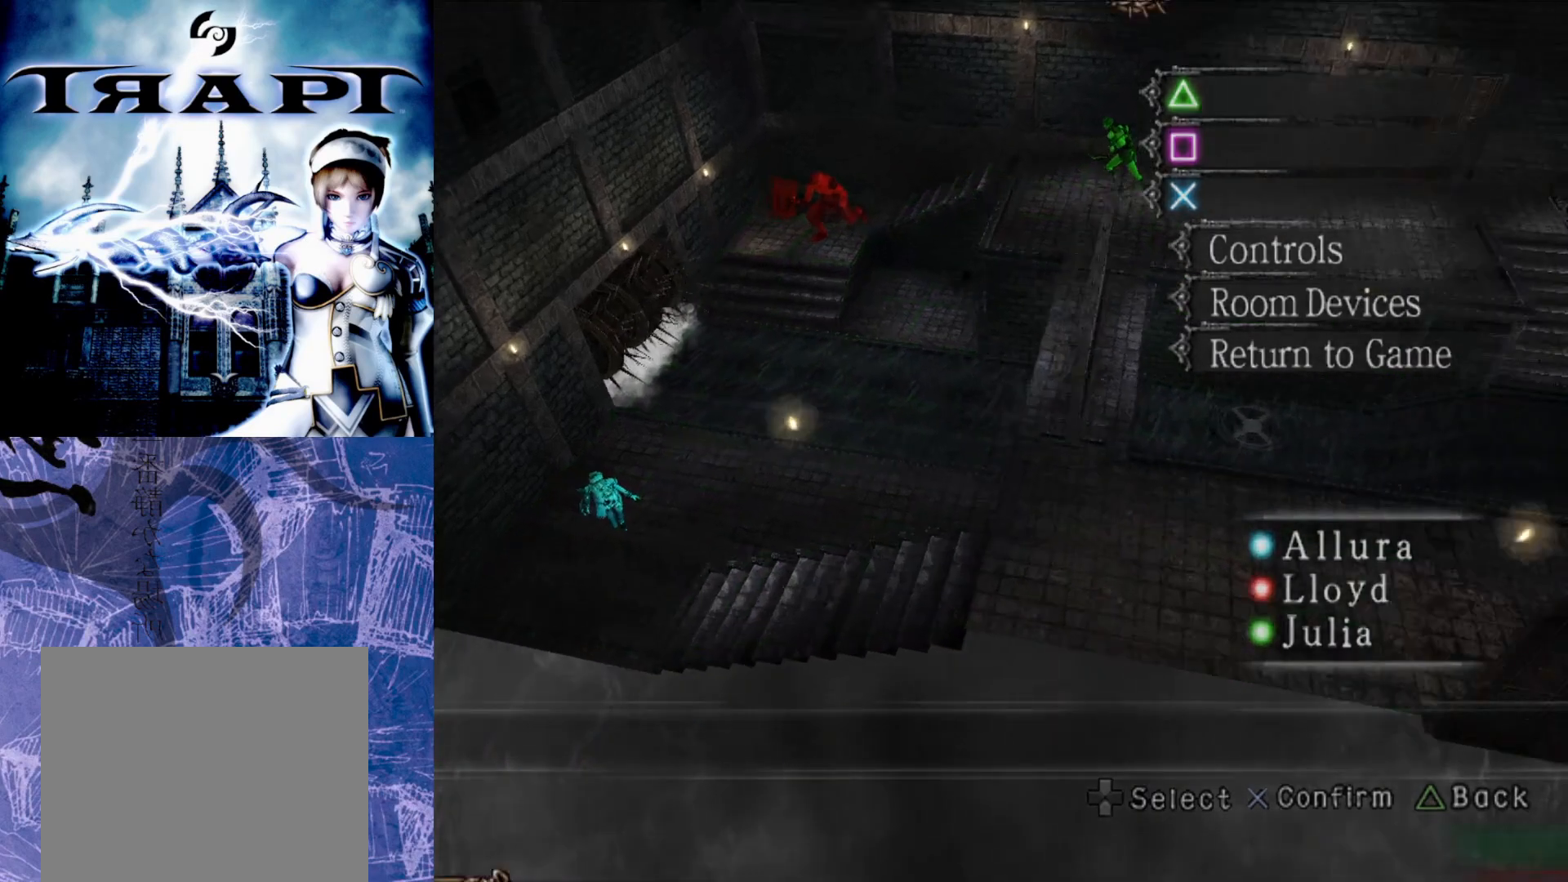
{"buttons": [], "left_stick": "right", "right_stick": "center", "events": [[200, "left_stick", "down-right"], [450, "left_stick", "right"]]}
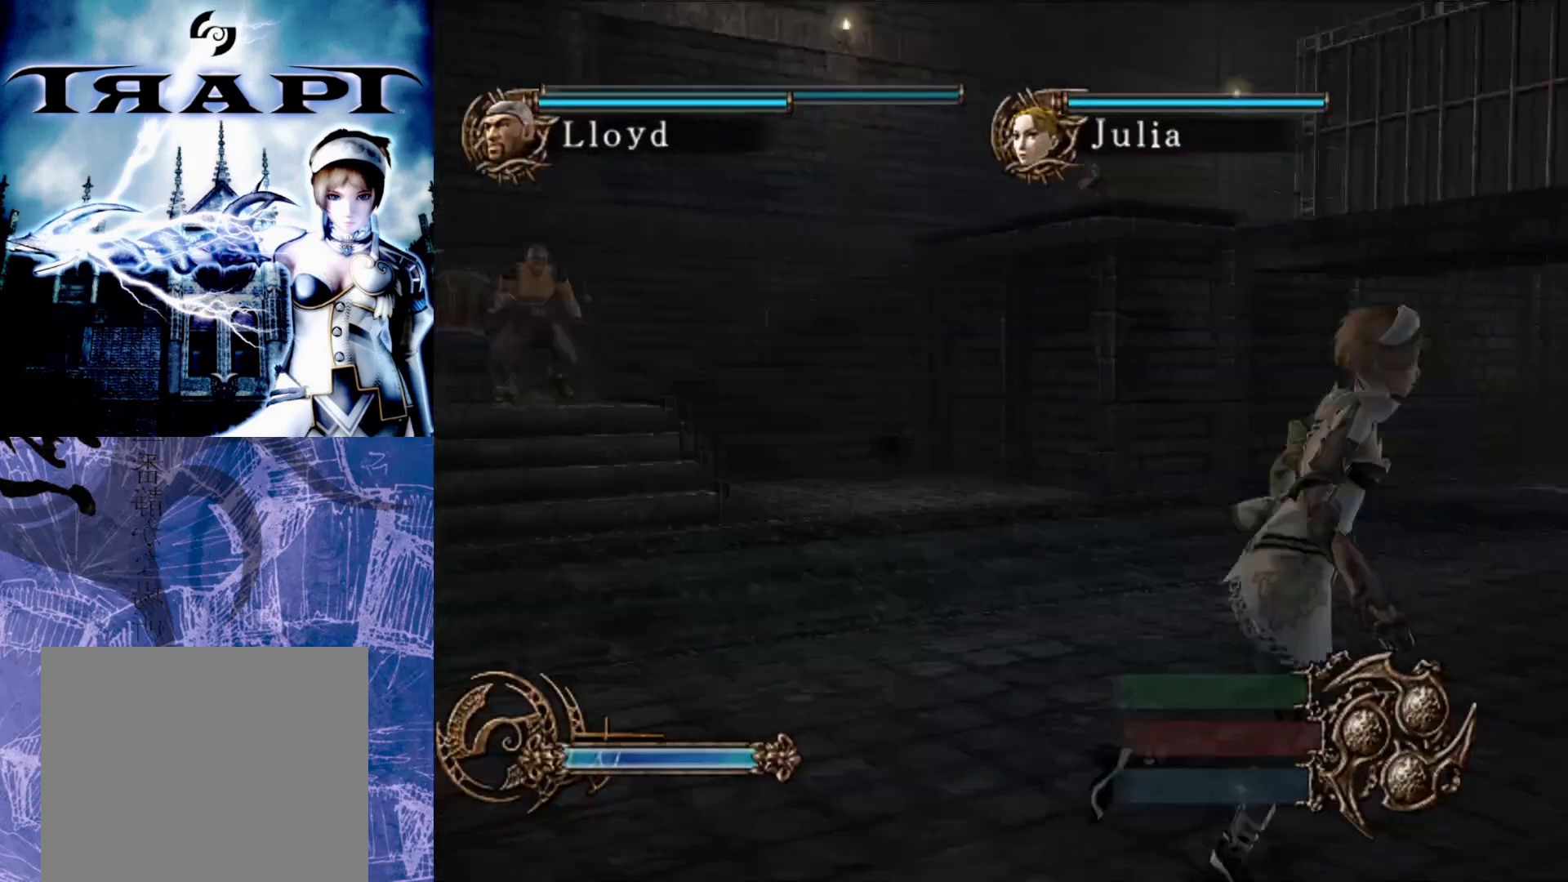
{"buttons": [], "left_stick": "up", "right_stick": "center", "events": [[317, "left_stick", "up-right"], [483, "left_stick", "up"]]}
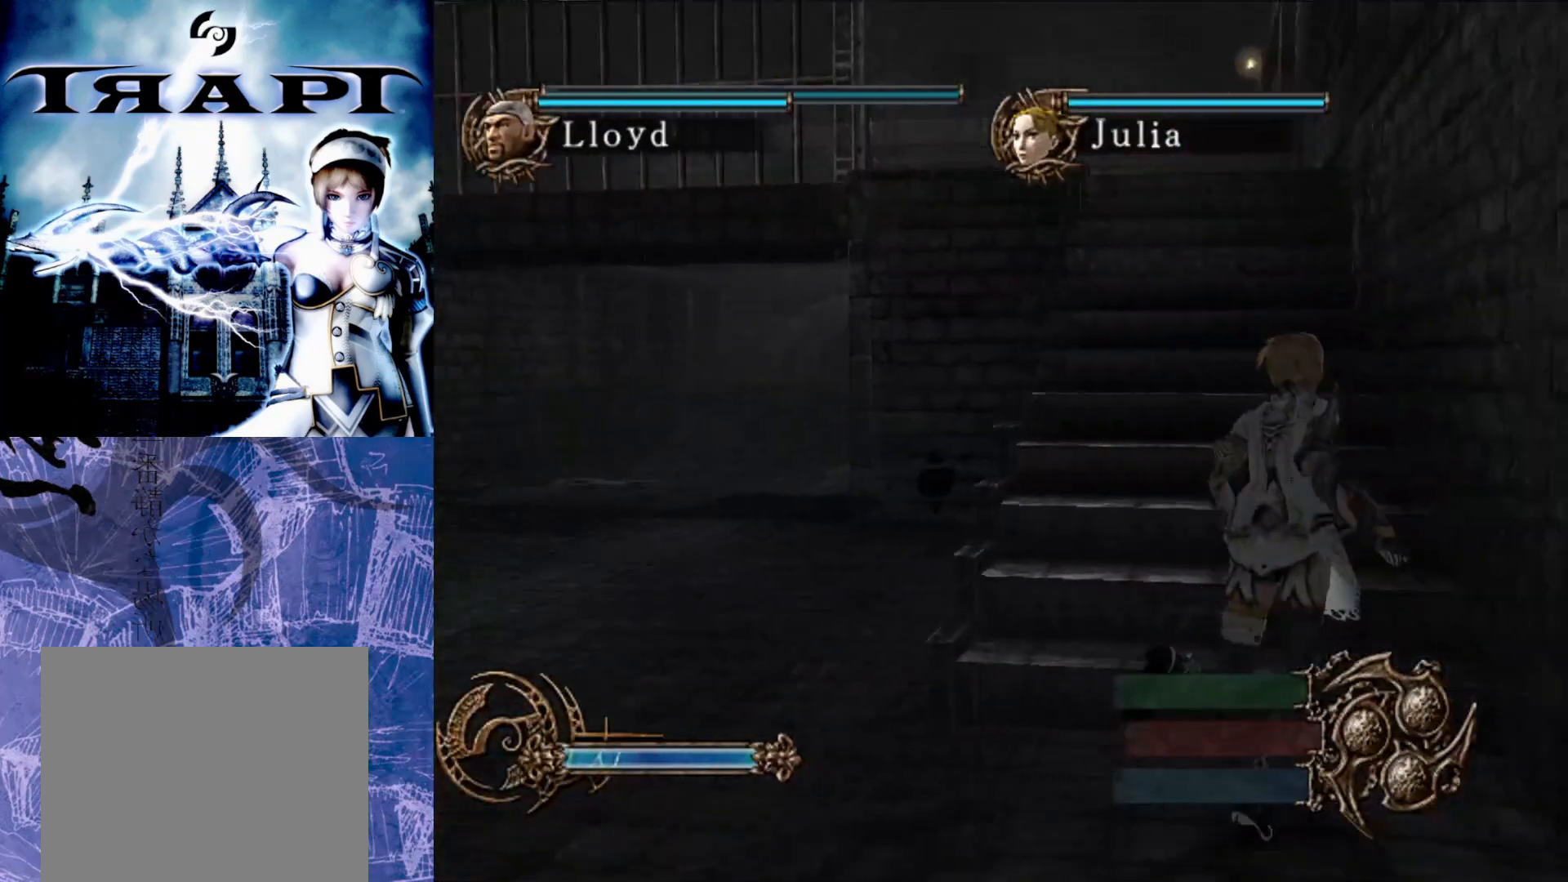
{"buttons": [], "left_stick": "up", "right_stick": "center", "events": []}
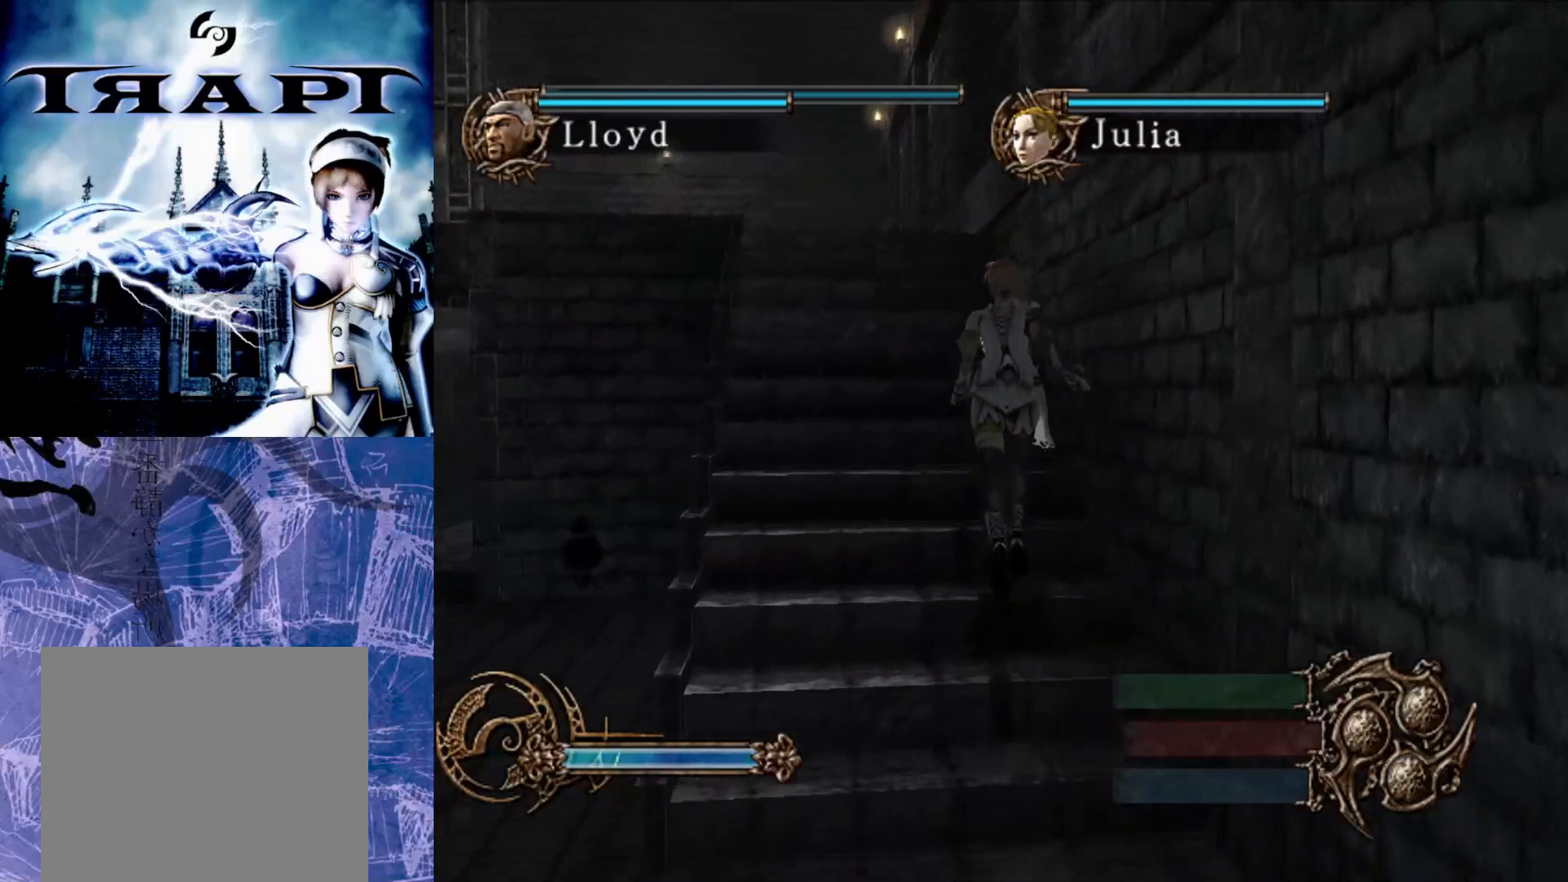
{"buttons": [], "left_stick": "up", "right_stick": "center", "events": []}
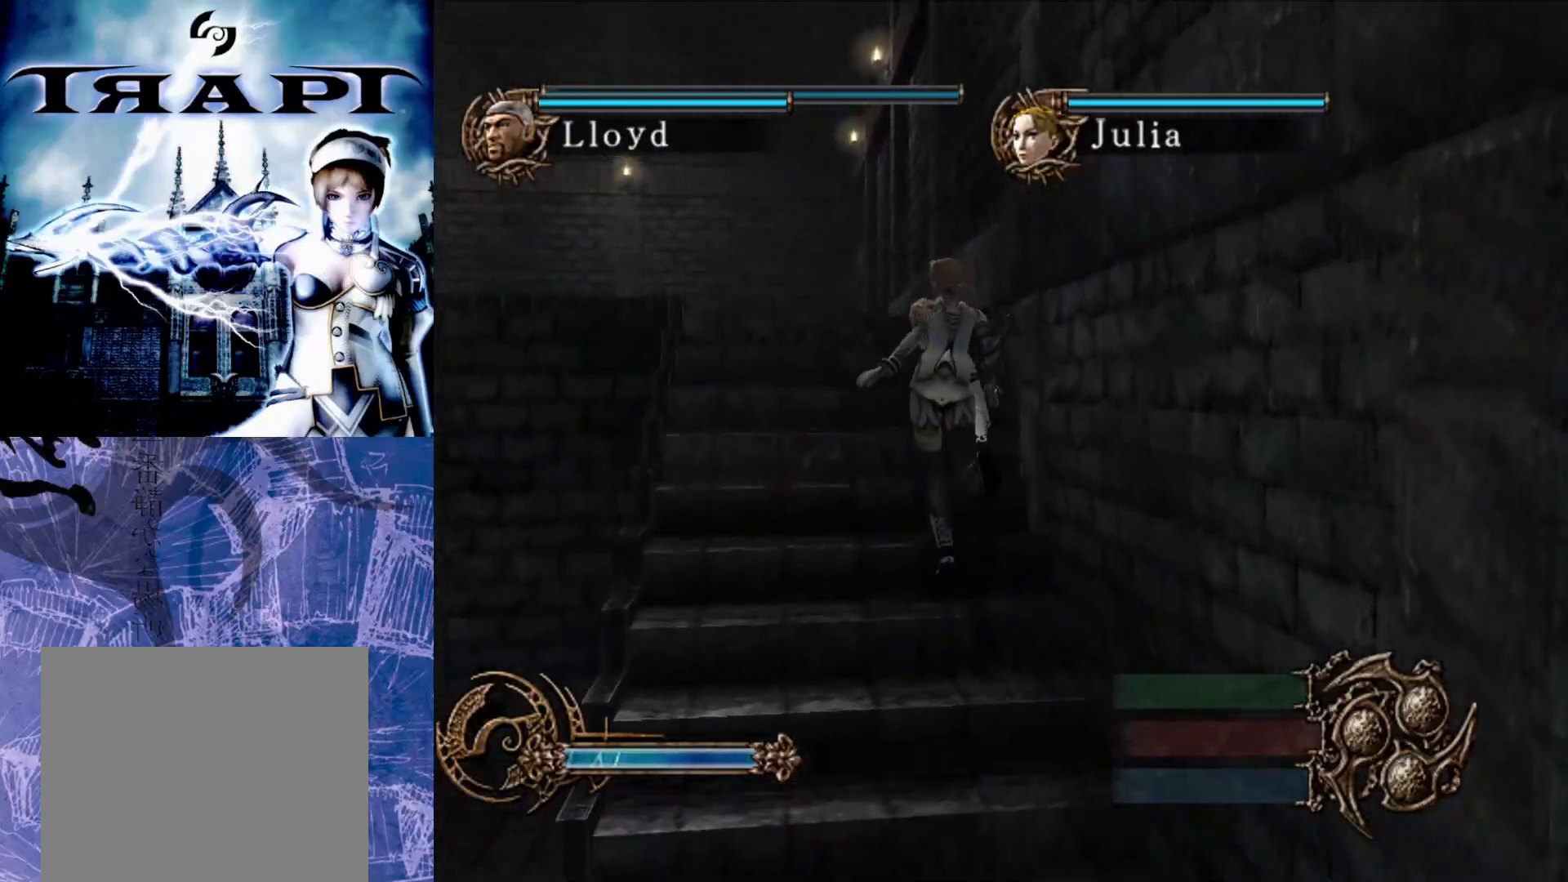
{"buttons": [], "left_stick": "up", "right_stick": "center", "events": []}
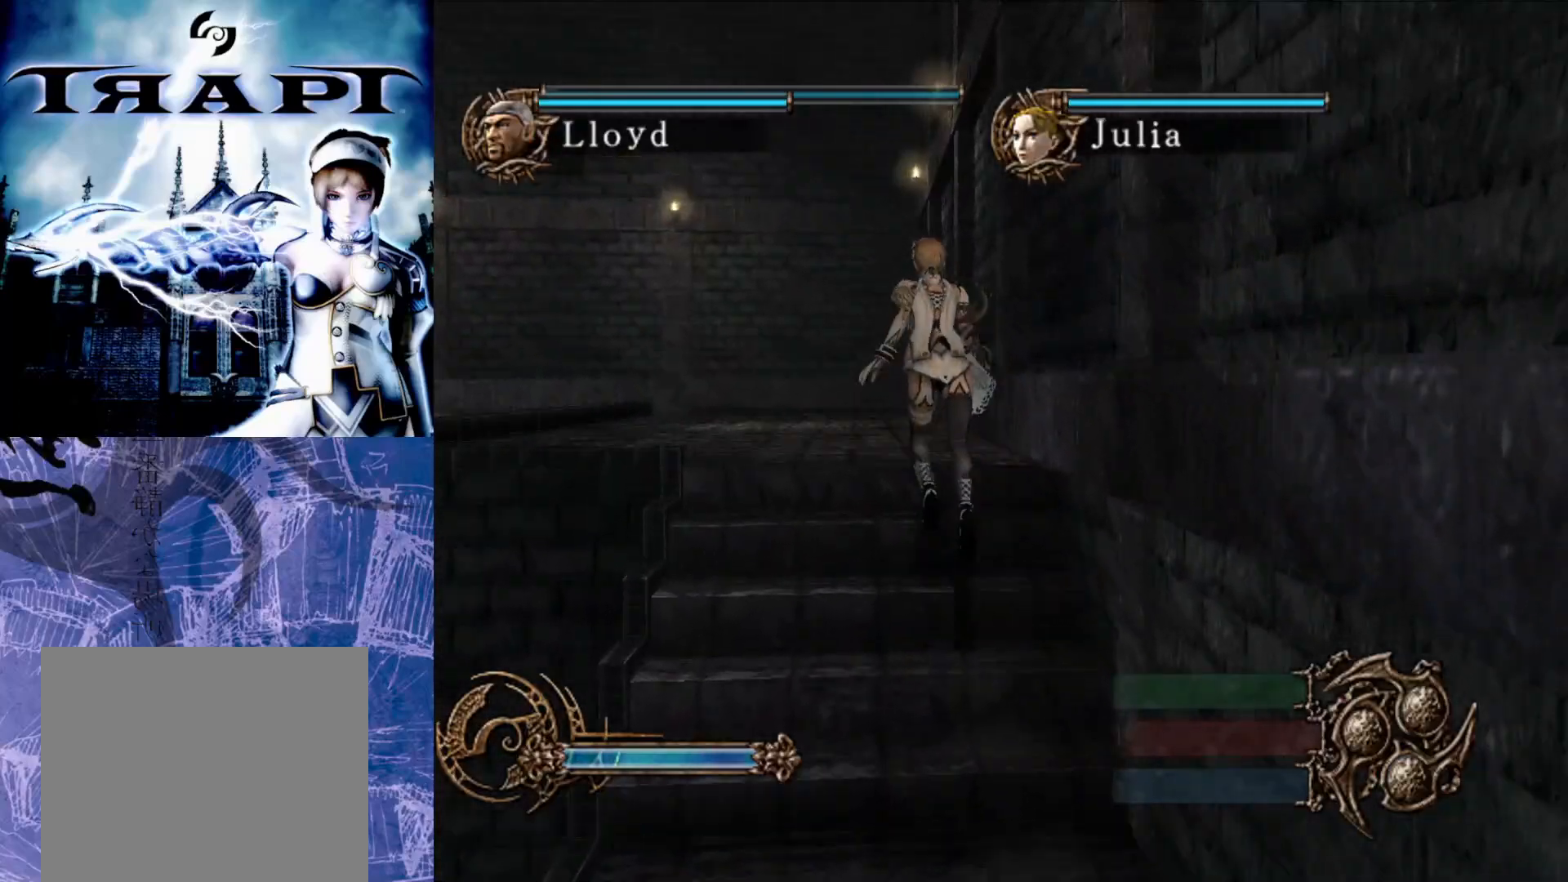
{"buttons": [], "left_stick": "up", "right_stick": "center", "events": []}
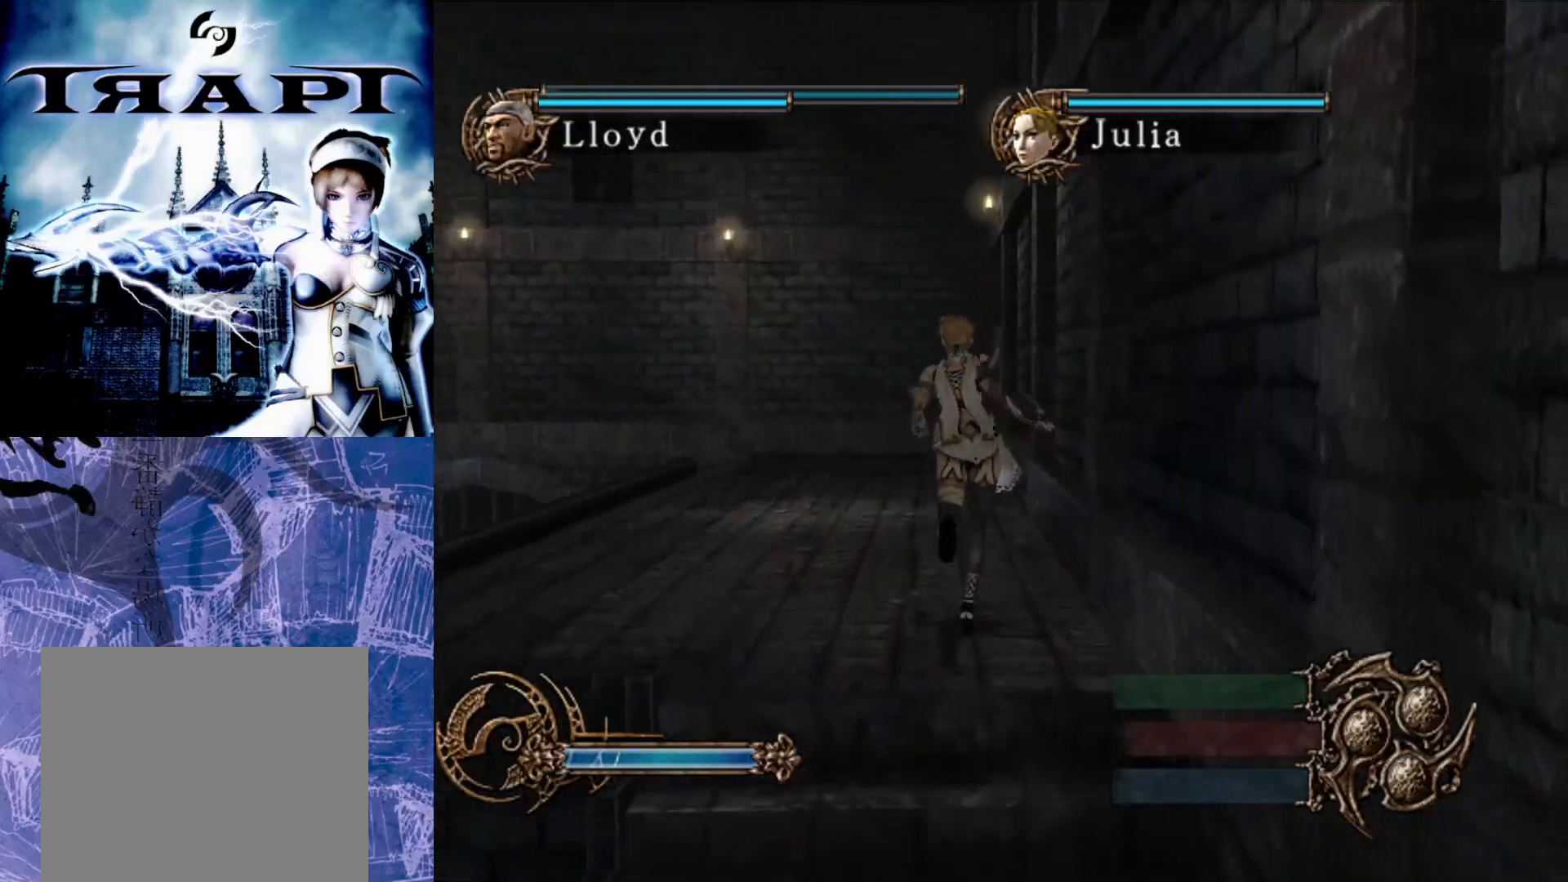
{"buttons": [], "left_stick": "up", "right_stick": "center", "events": []}
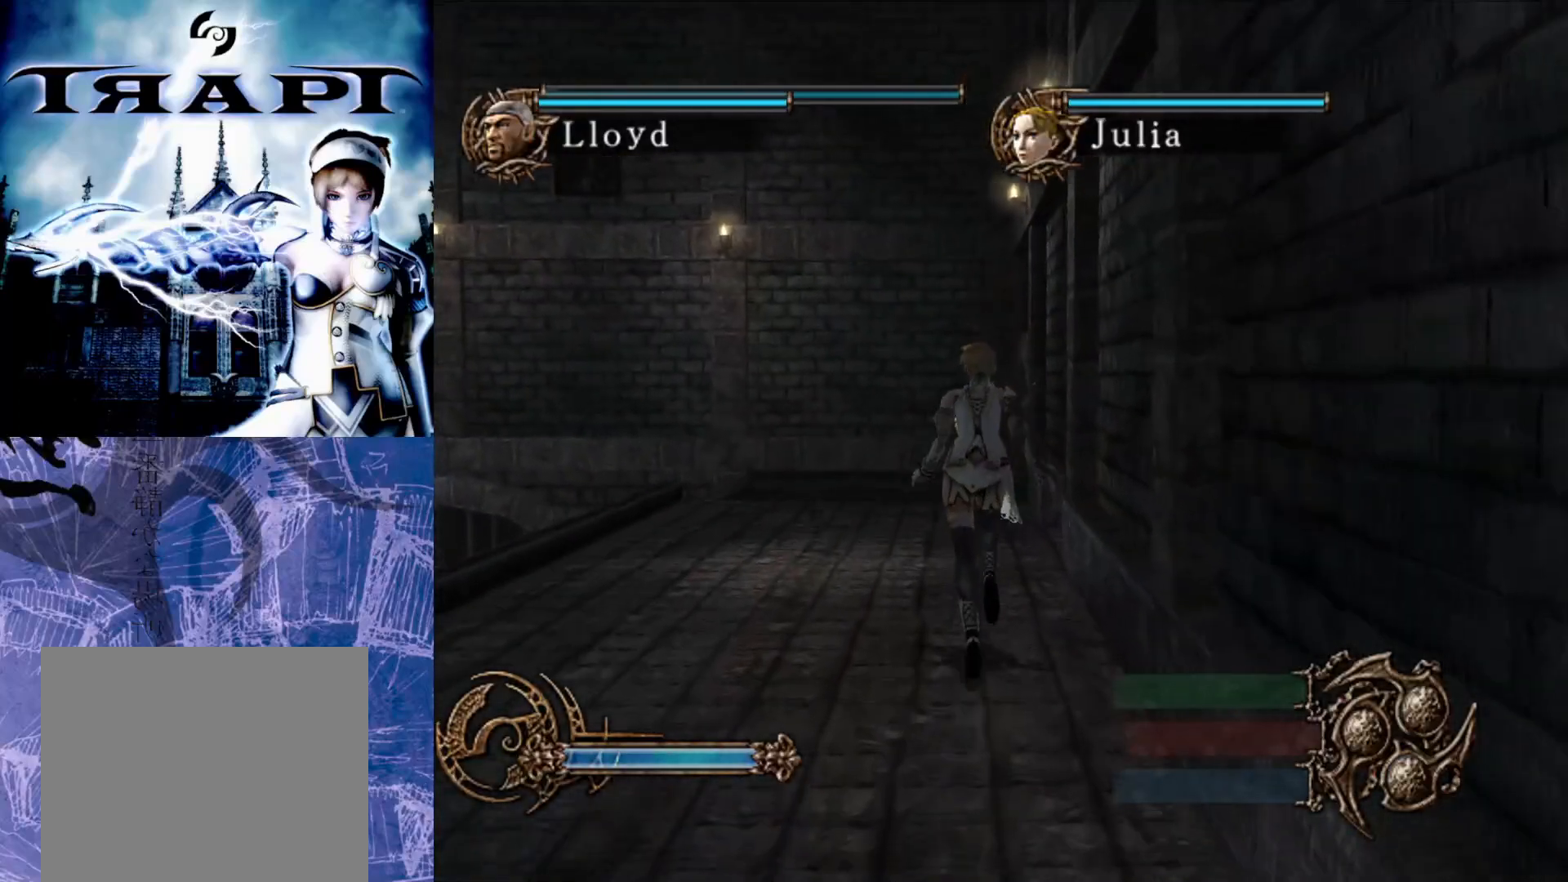
{"buttons": [], "left_stick": "up", "right_stick": "center", "events": []}
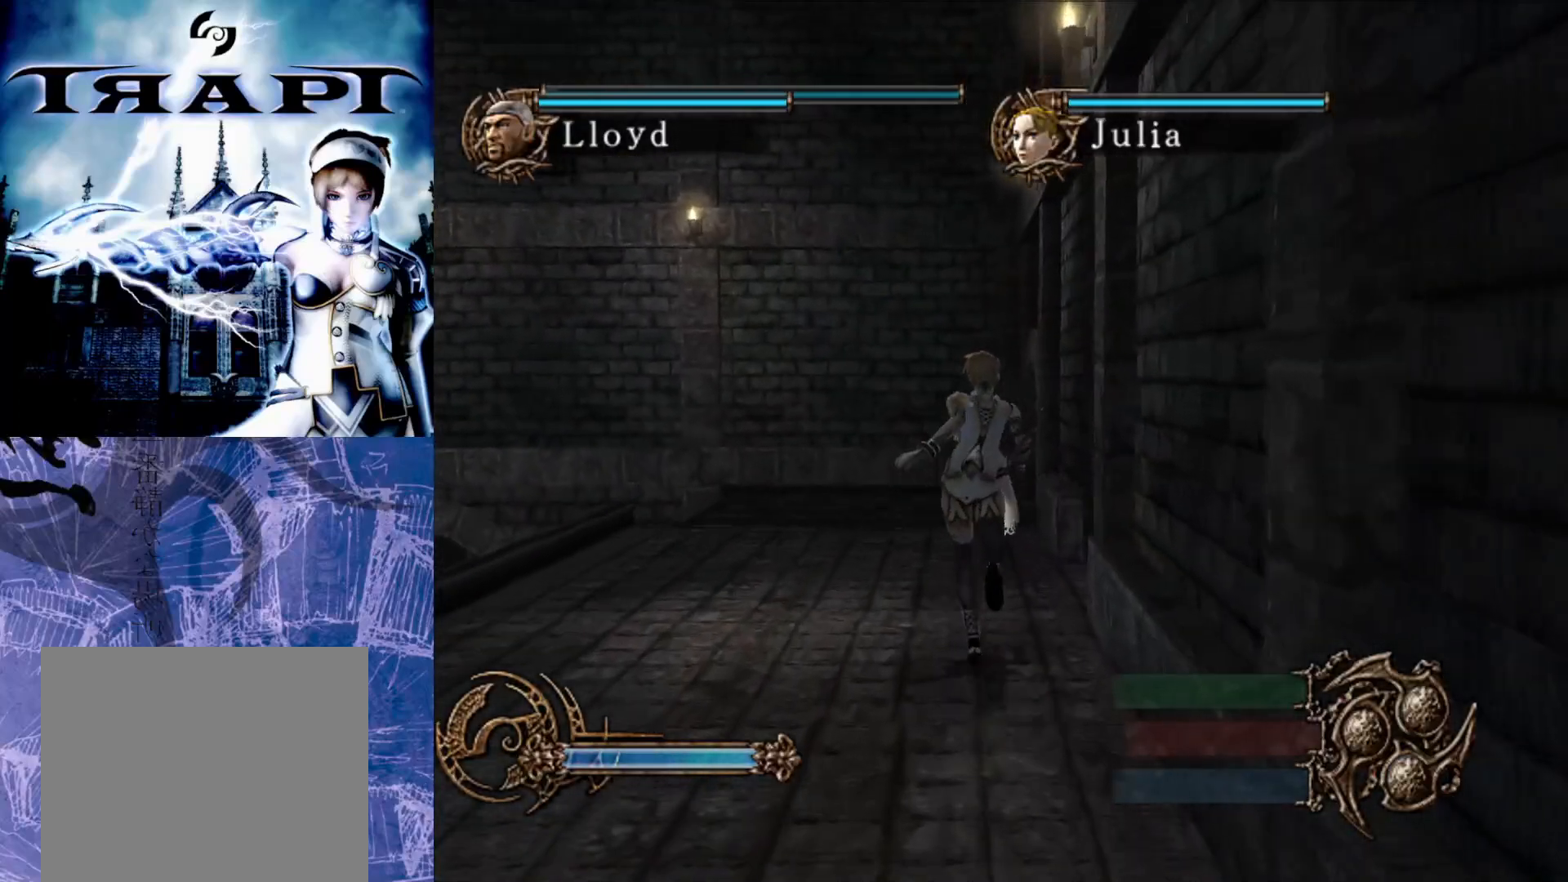
{"buttons": [], "left_stick": "up", "right_stick": "center", "events": []}
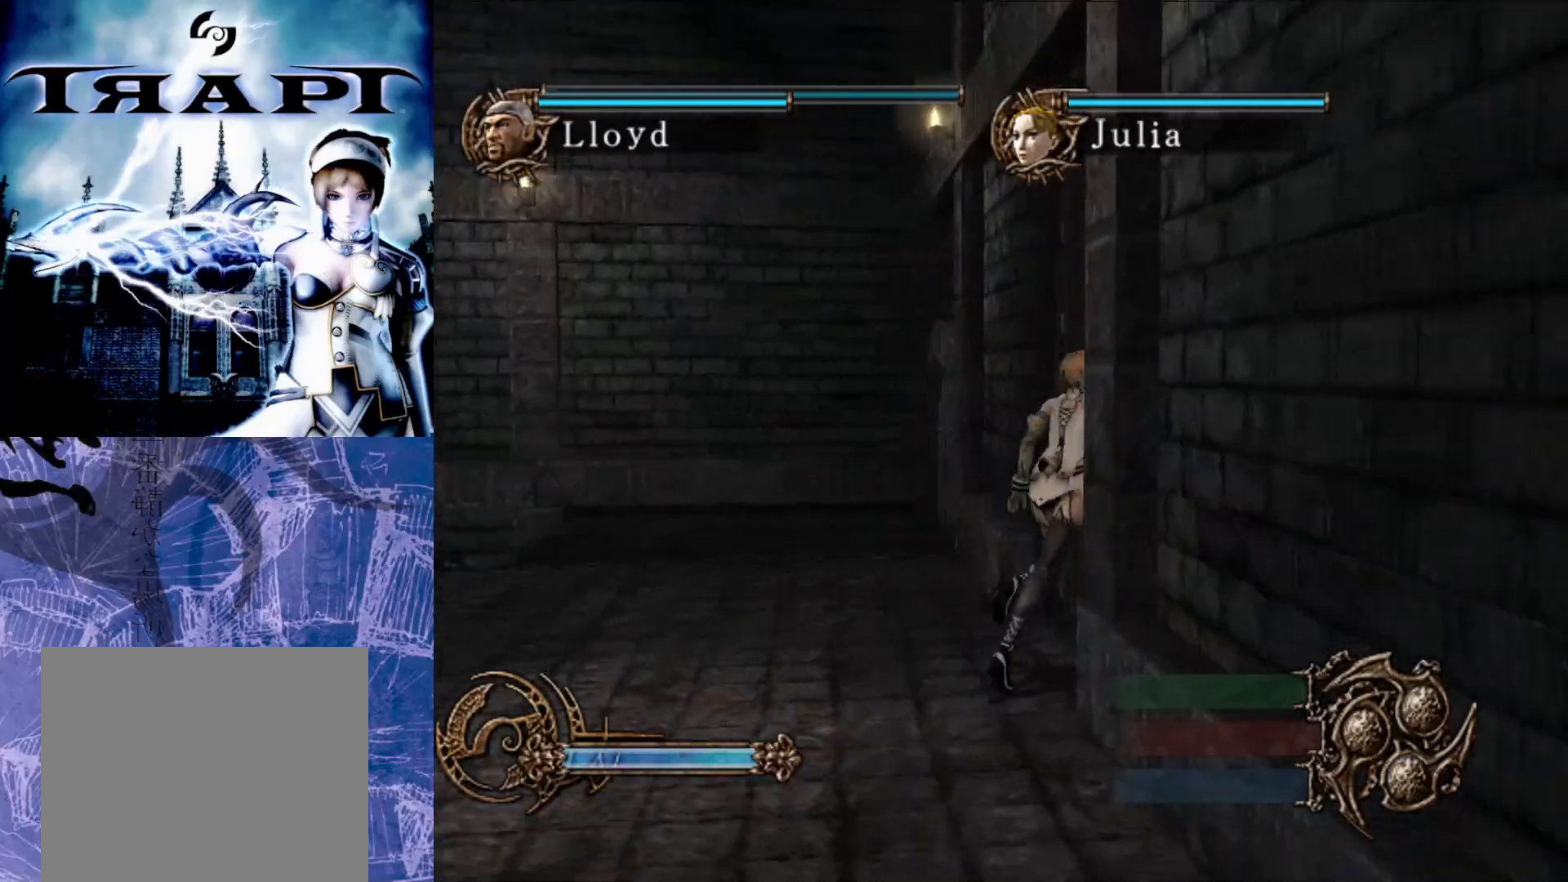
{"buttons": [], "left_stick": "up", "right_stick": "center", "events": []}
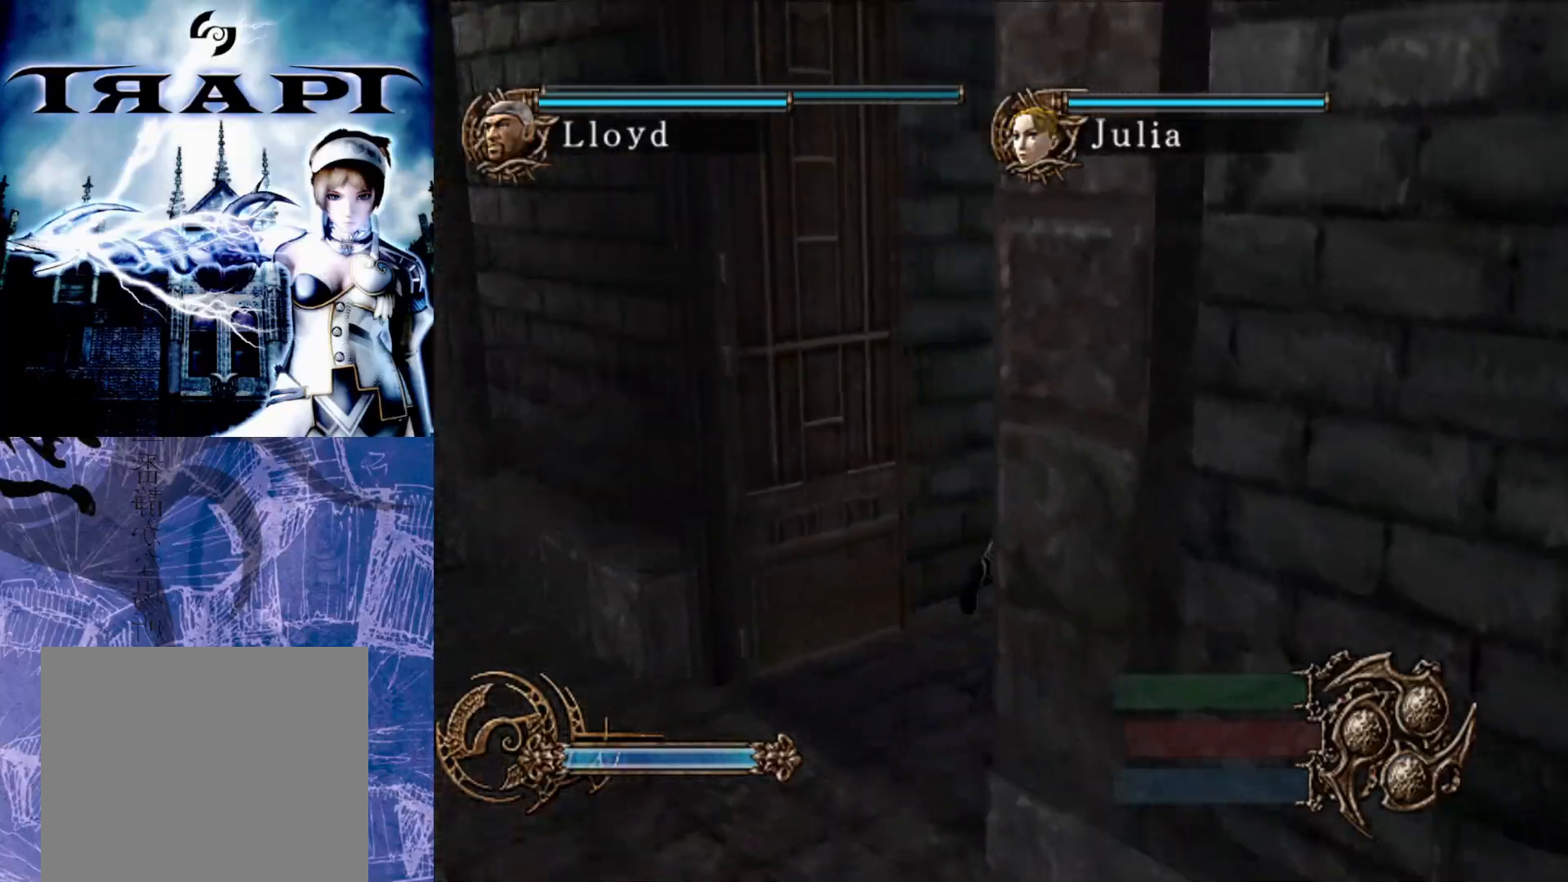
{"buttons": [], "left_stick": "up", "right_stick": "center", "events": []}